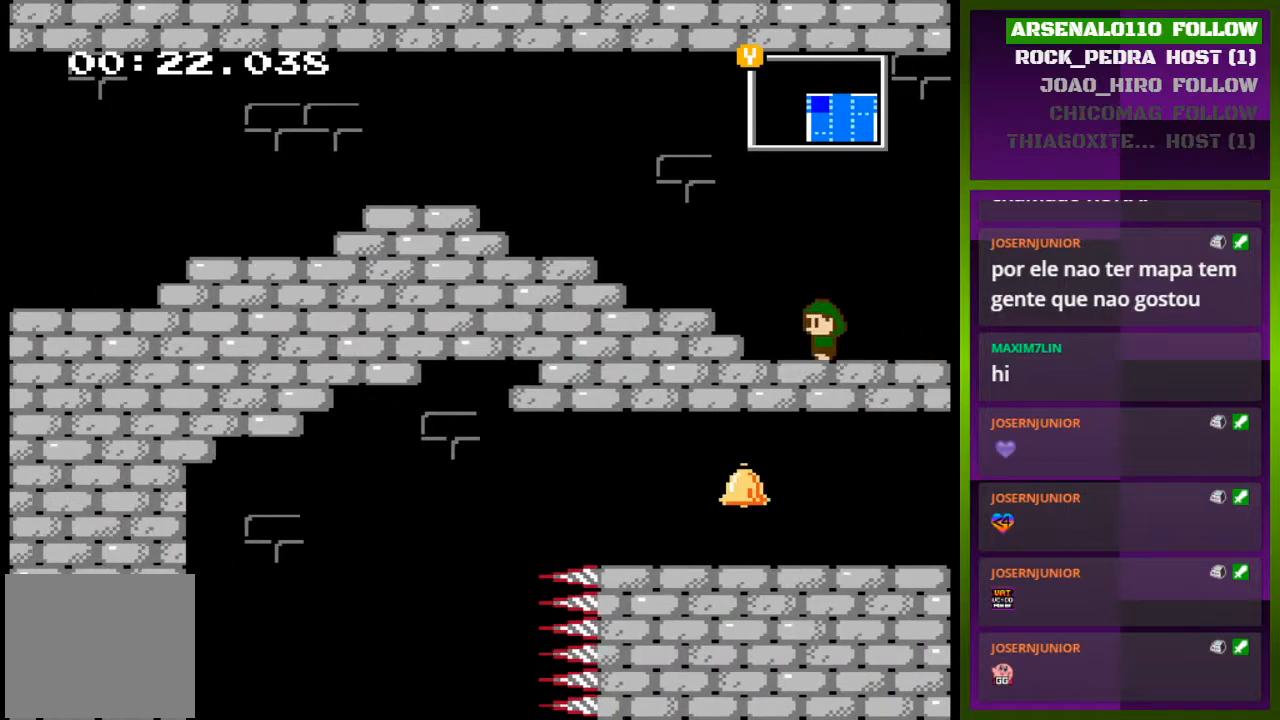
Gameplay with a controller (PlayStation layout); each line is a JSON object with the inputs held at the frame after it. "events" lists button and stick changes between this image and that frame as [ms after this image, input, new state], when the widget could be followed in between. Not read: left_stick right_stick.
{"buttons": ["DPAD_LEFT"], "events": [[67, "CROSS", "down"], [167, "CROSS", "up"]]}
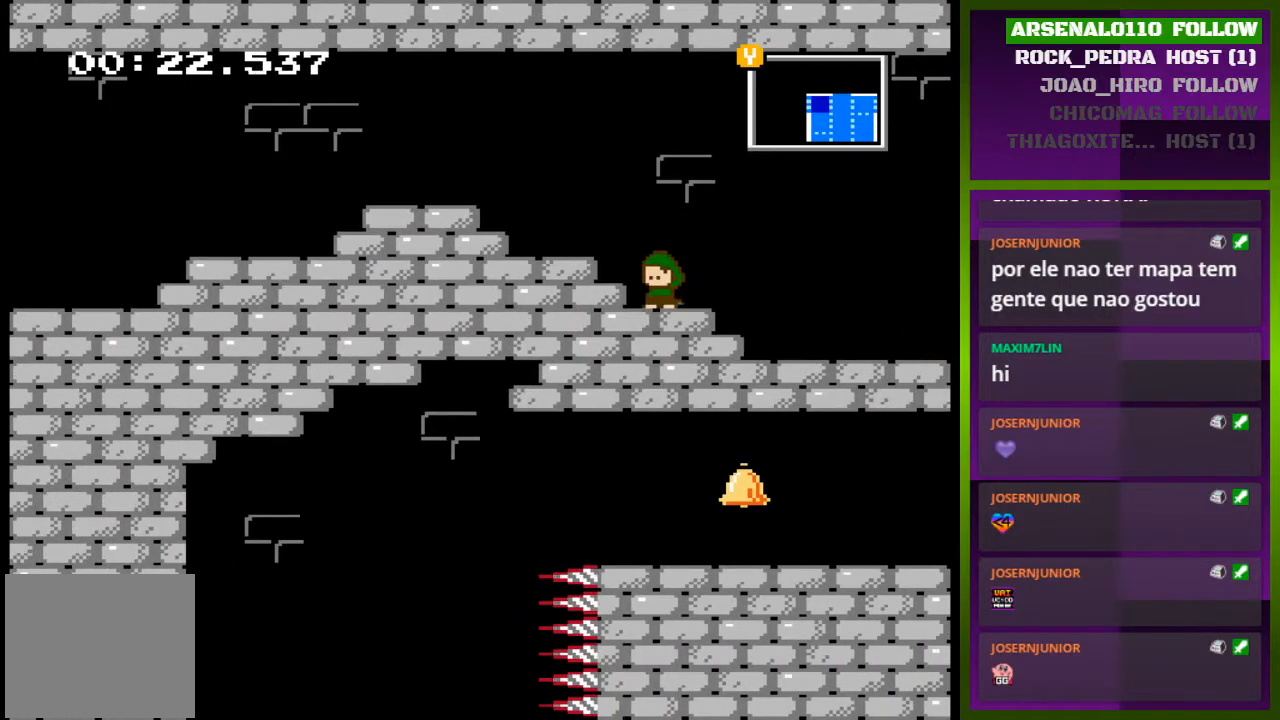
{"buttons": ["CROSS", "DPAD_LEFT"], "events": [[33, "CROSS", "down"], [100, "CROSS", "up"], [467, "CROSS", "down"]]}
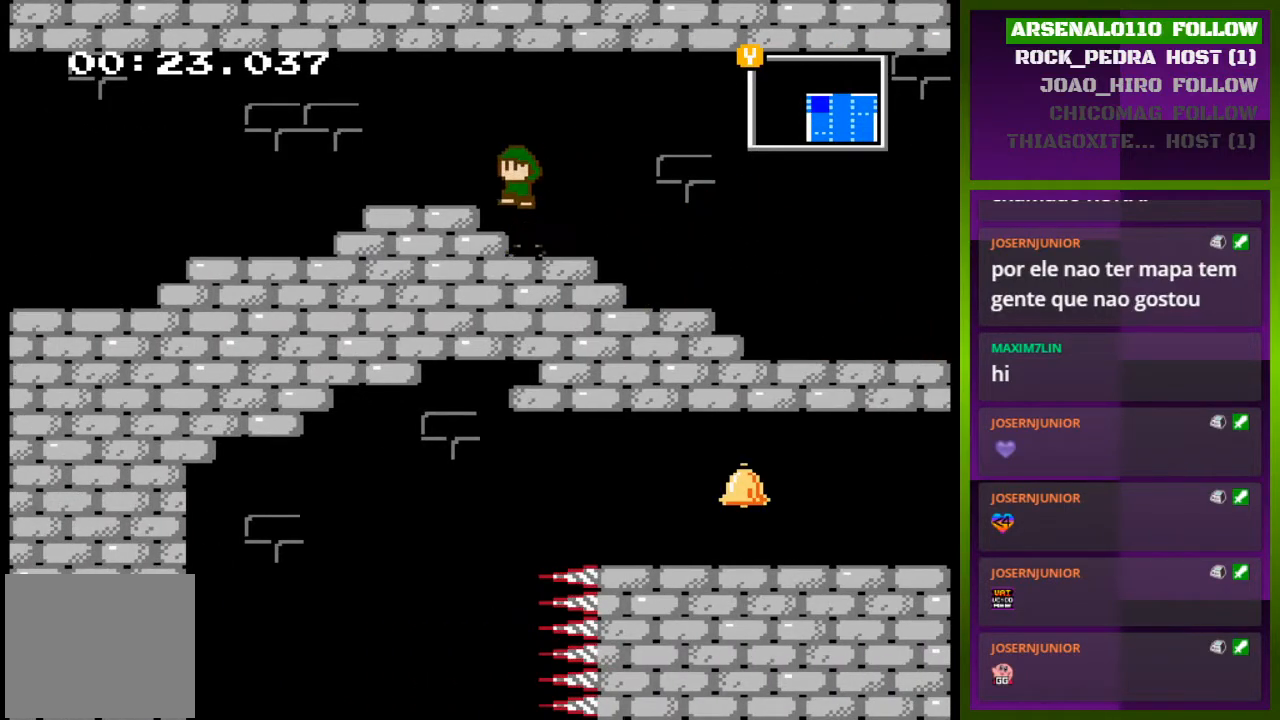
{"buttons": ["DPAD_LEFT"], "events": [[33, "CROSS", "up"]]}
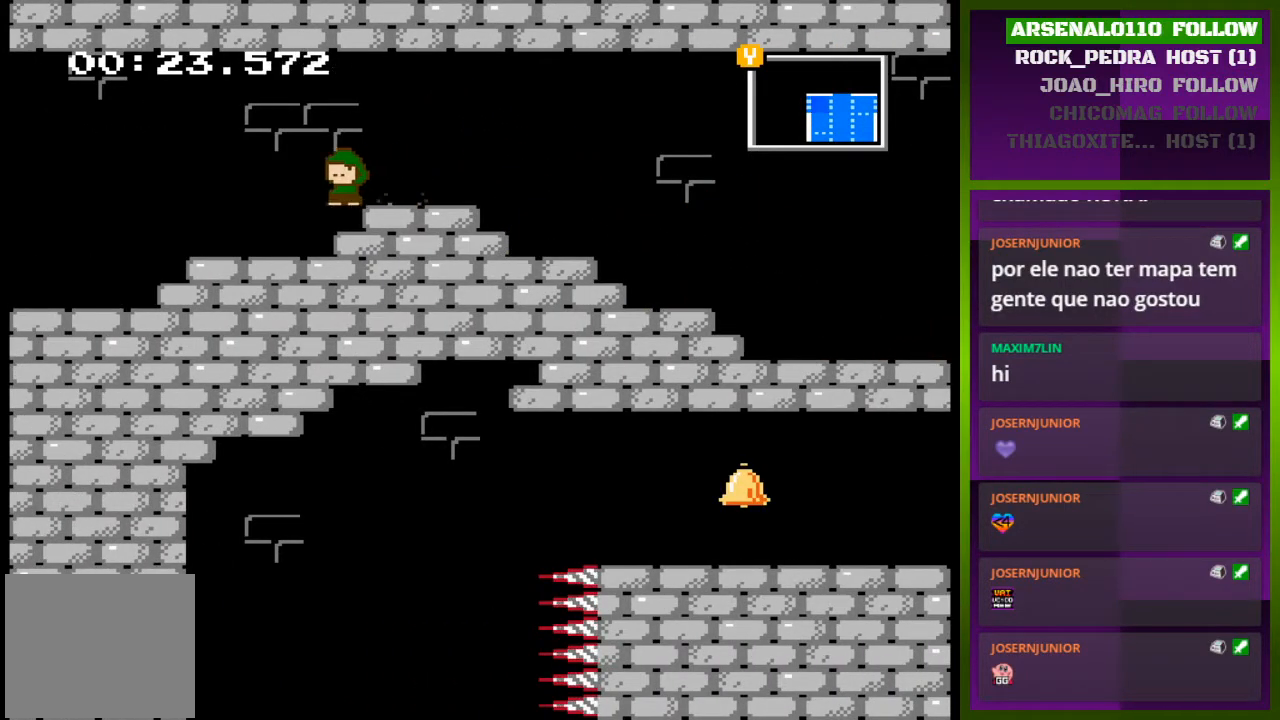
{"buttons": ["DPAD_LEFT"], "events": []}
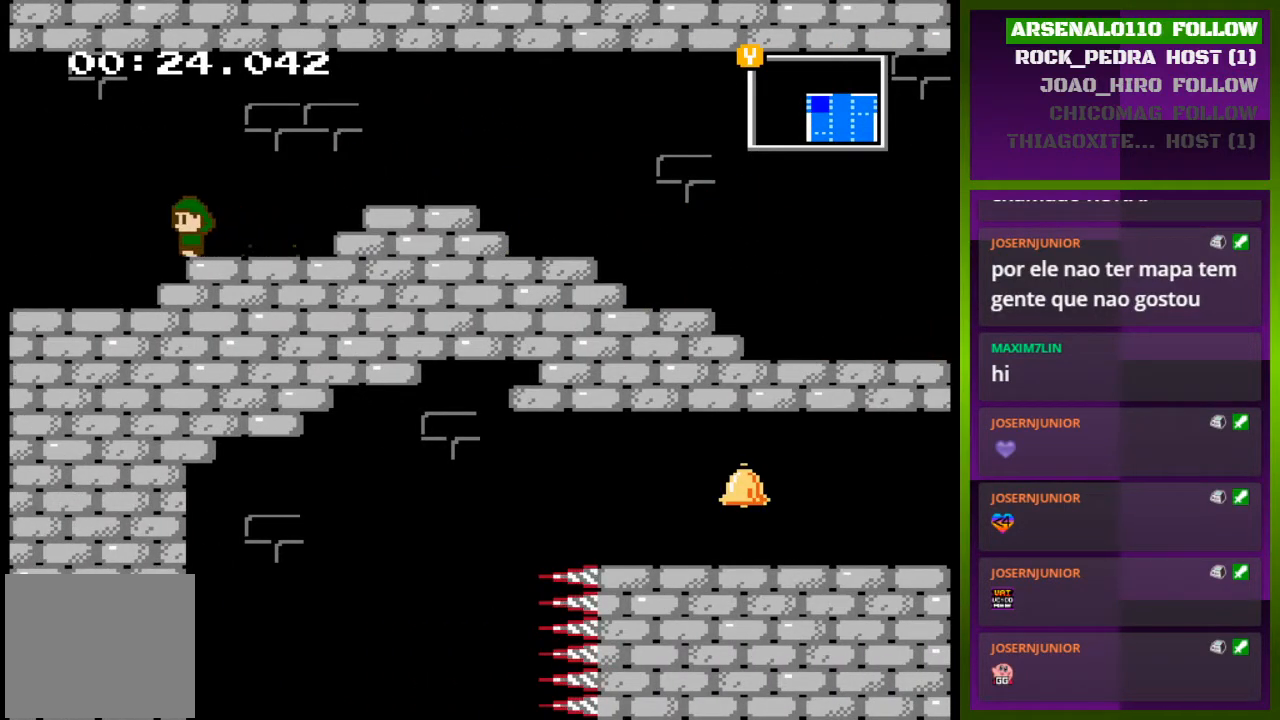
{"buttons": ["DPAD_LEFT"], "events": []}
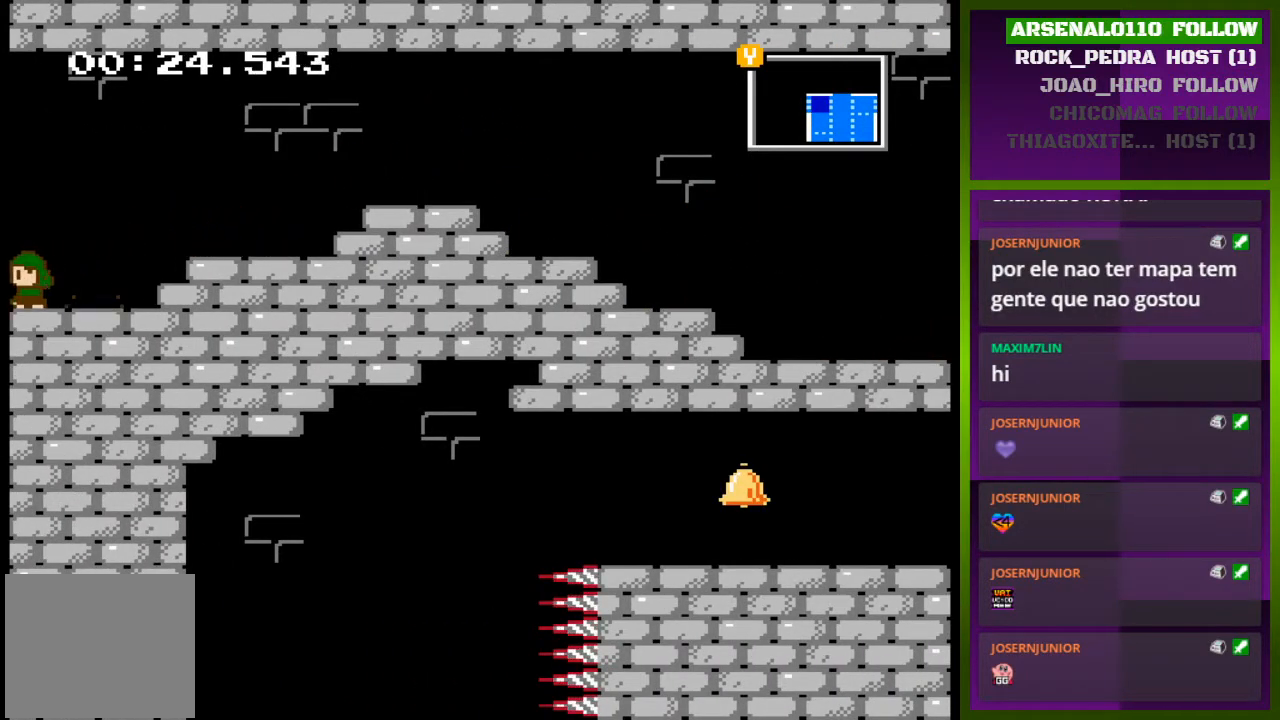
{"buttons": [], "events": [[467, "DPAD_LEFT", "up"]]}
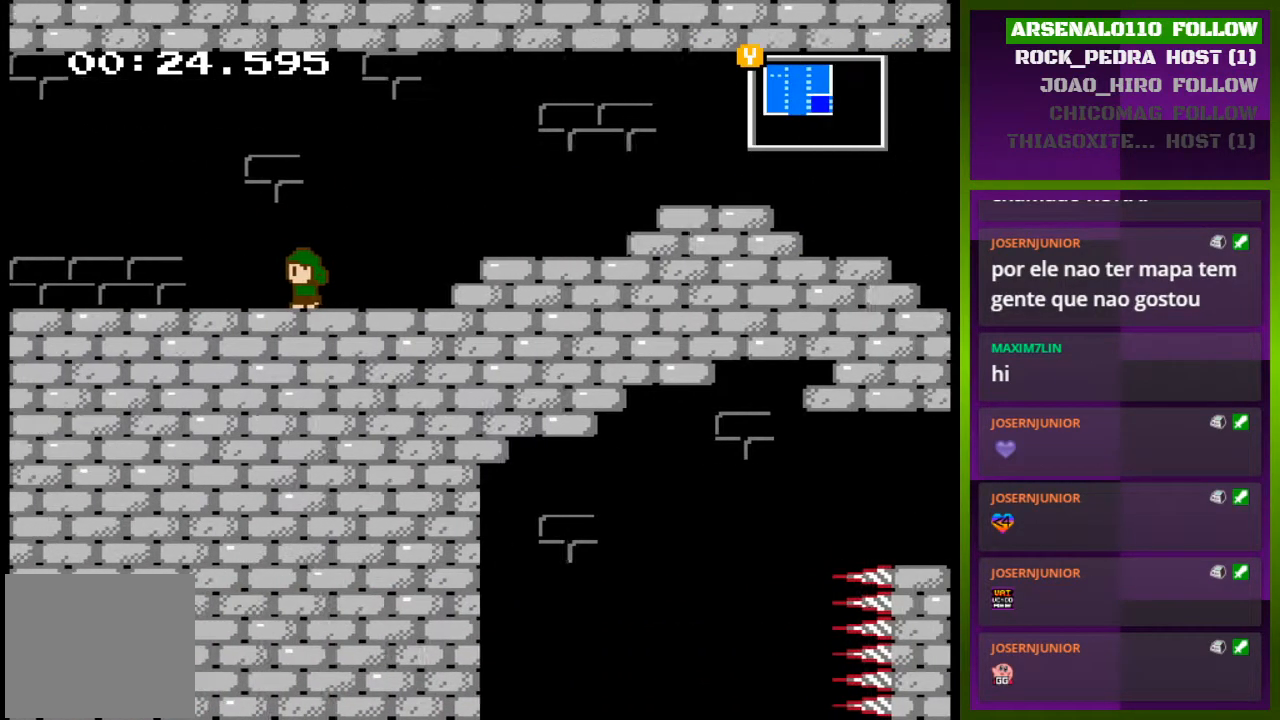
{"buttons": [], "events": []}
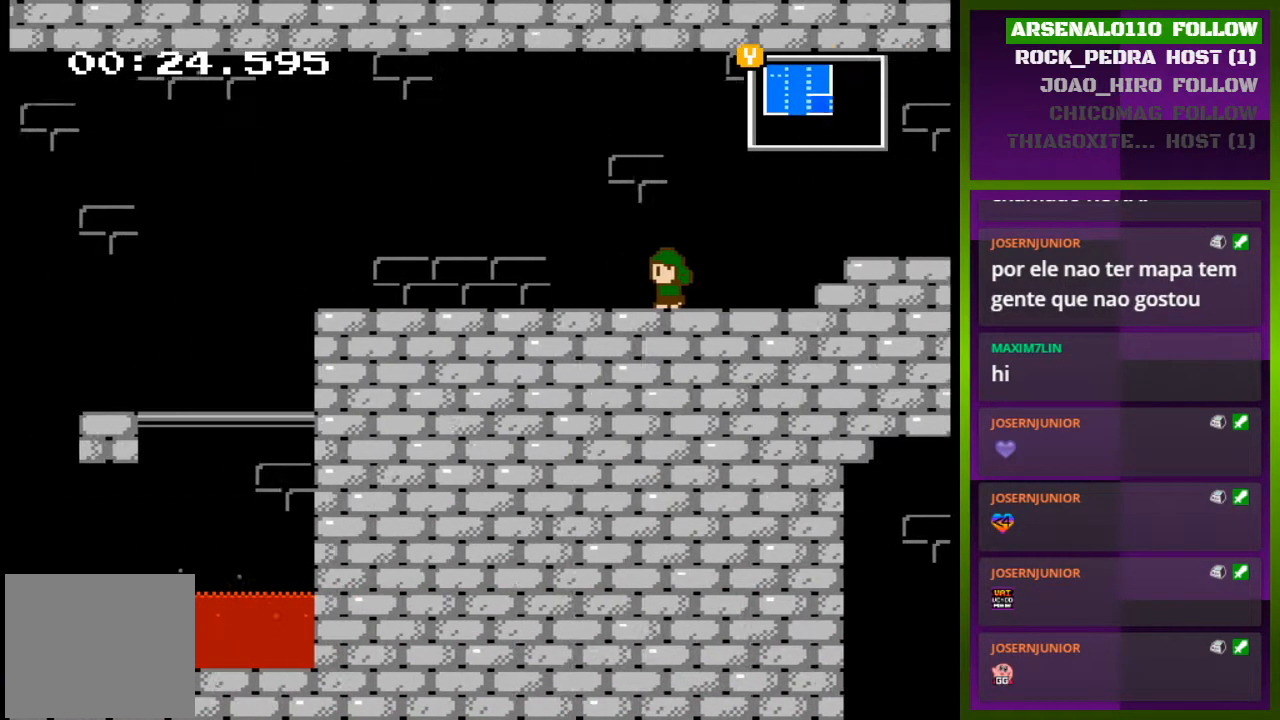
{"buttons": ["DPAD_LEFT"], "events": [[467, "DPAD_LEFT", "down"]]}
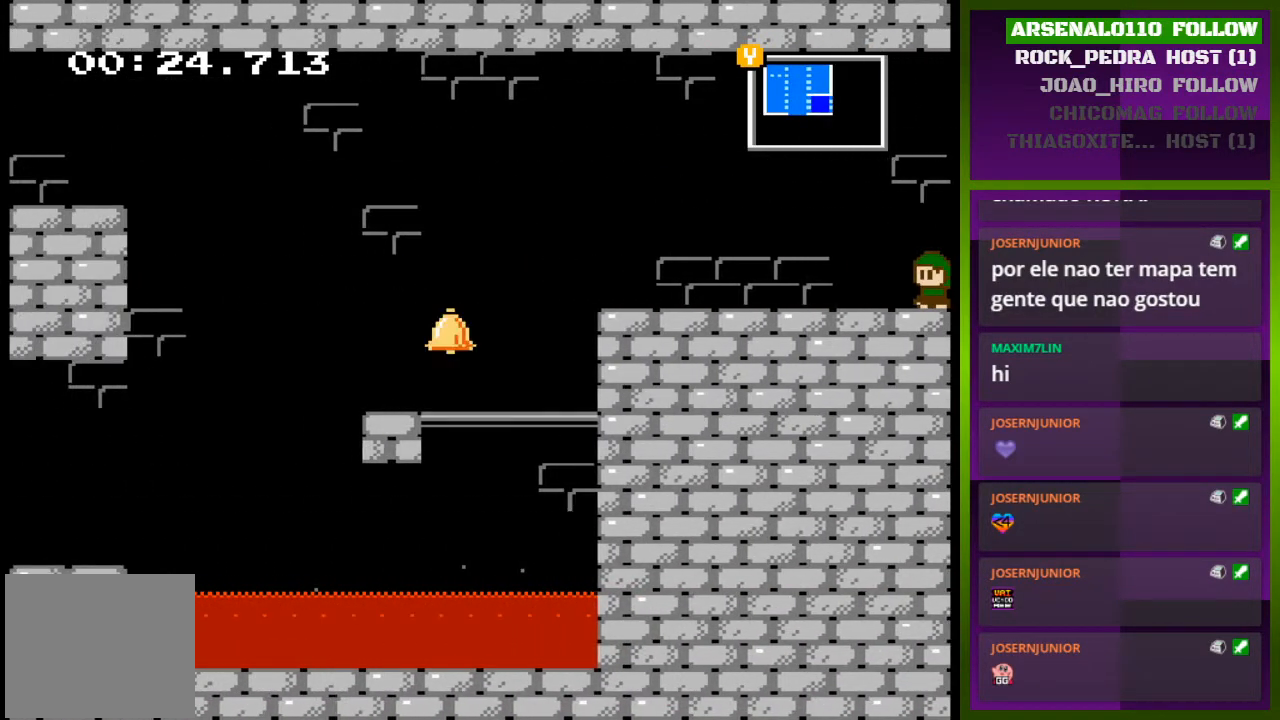
{"buttons": ["DPAD_LEFT"], "events": []}
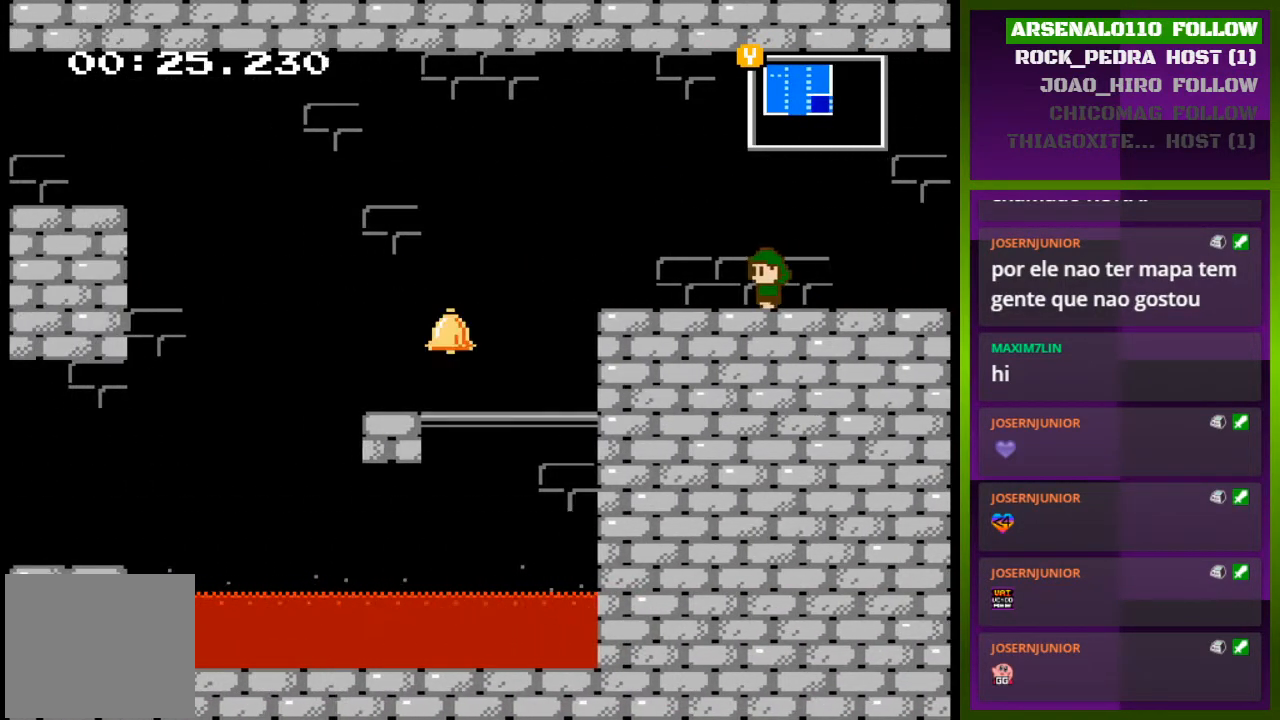
{"buttons": ["DPAD_LEFT"], "events": []}
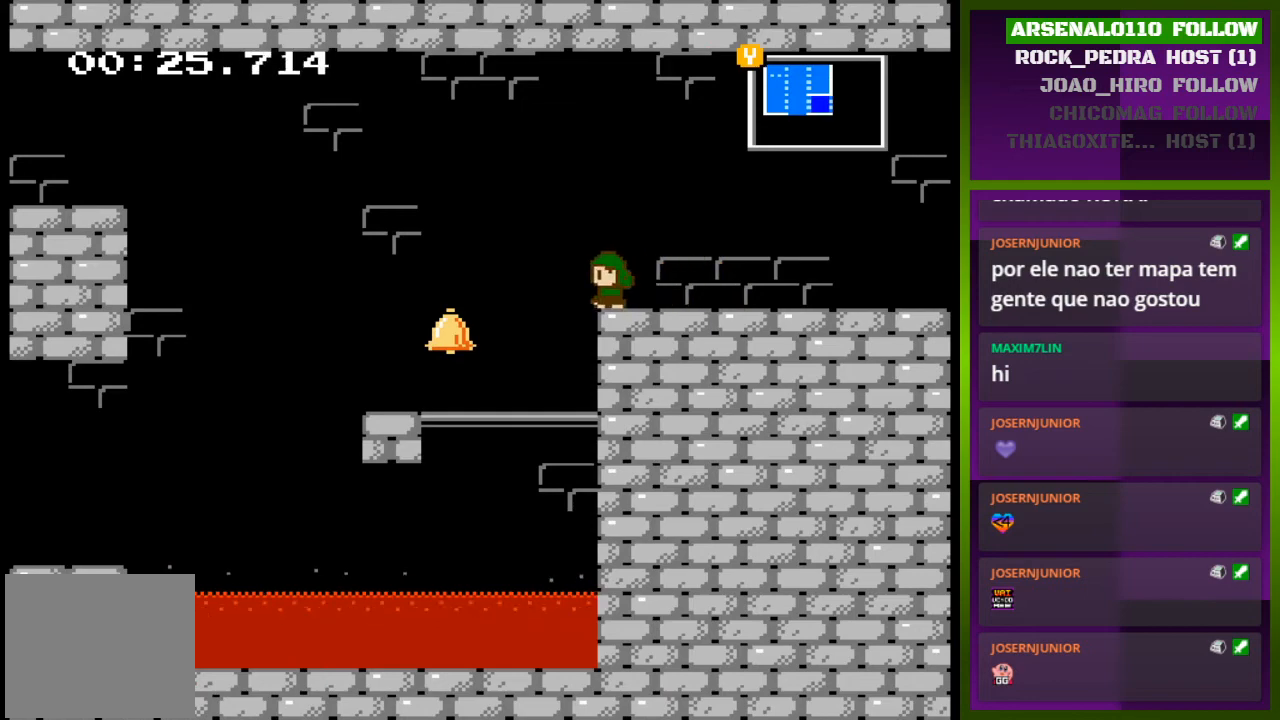
{"buttons": ["DPAD_LEFT"], "events": []}
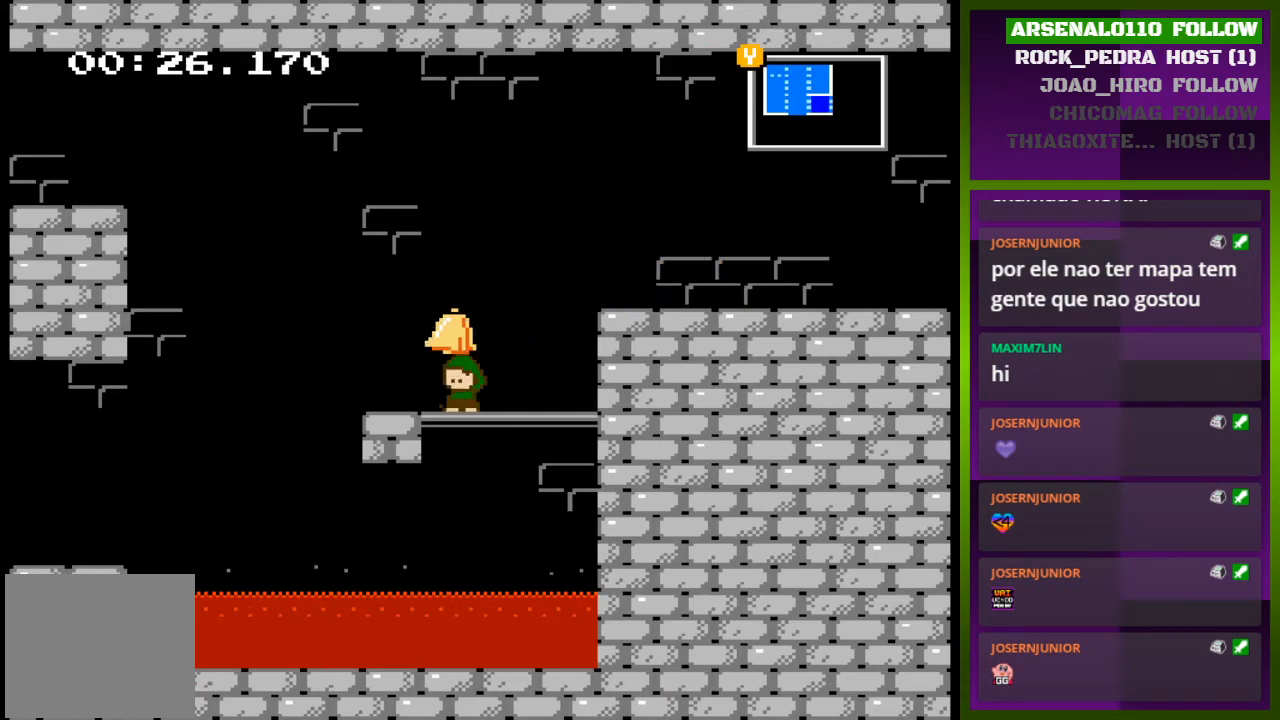
{"buttons": ["CROSS", "DPAD_LEFT"], "events": [[400, "CROSS", "down"]]}
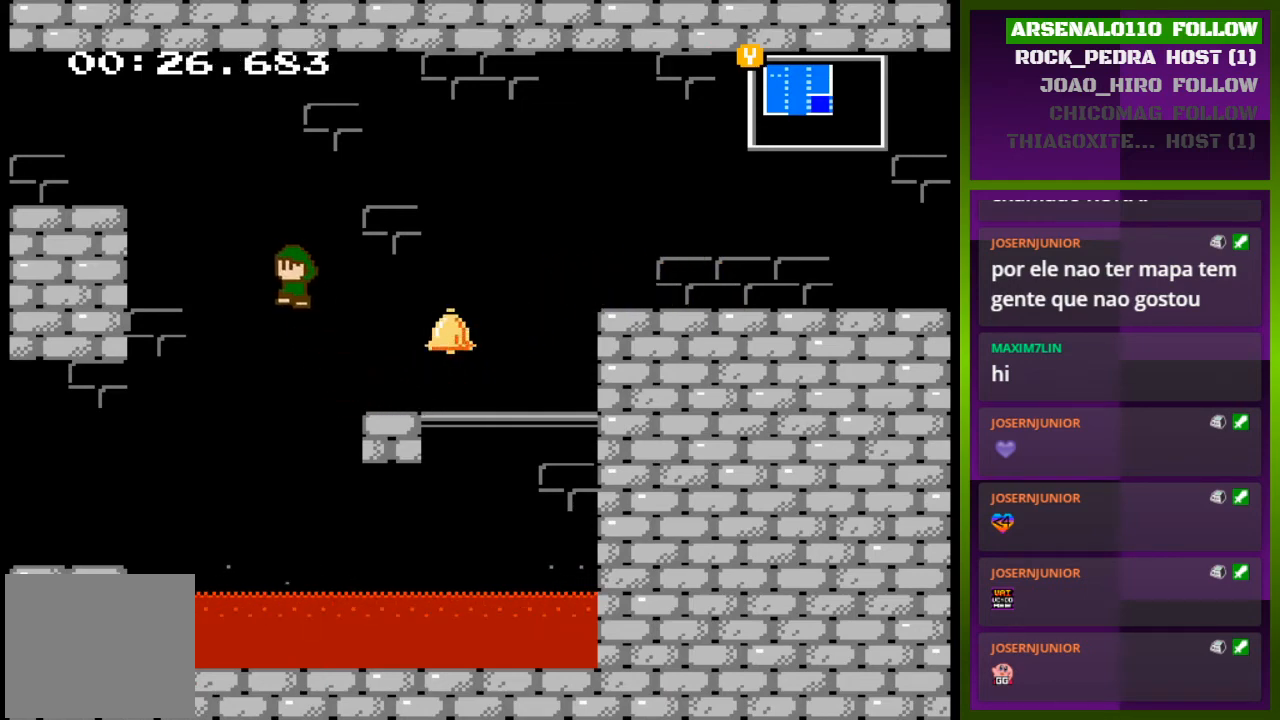
{"buttons": [], "events": [[300, "CROSS", "up"], [400, "DPAD_LEFT", "up"]]}
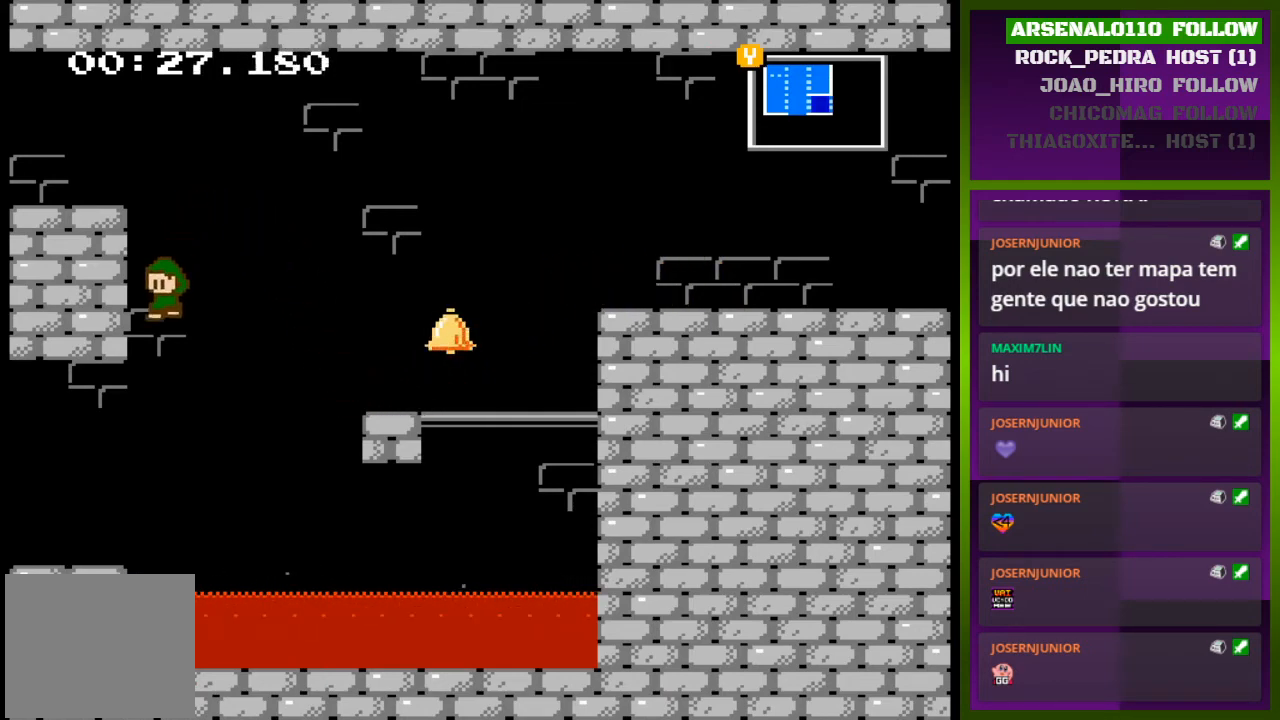
{"buttons": ["DPAD_LEFT"], "events": [[33, "DPAD_LEFT", "down"]]}
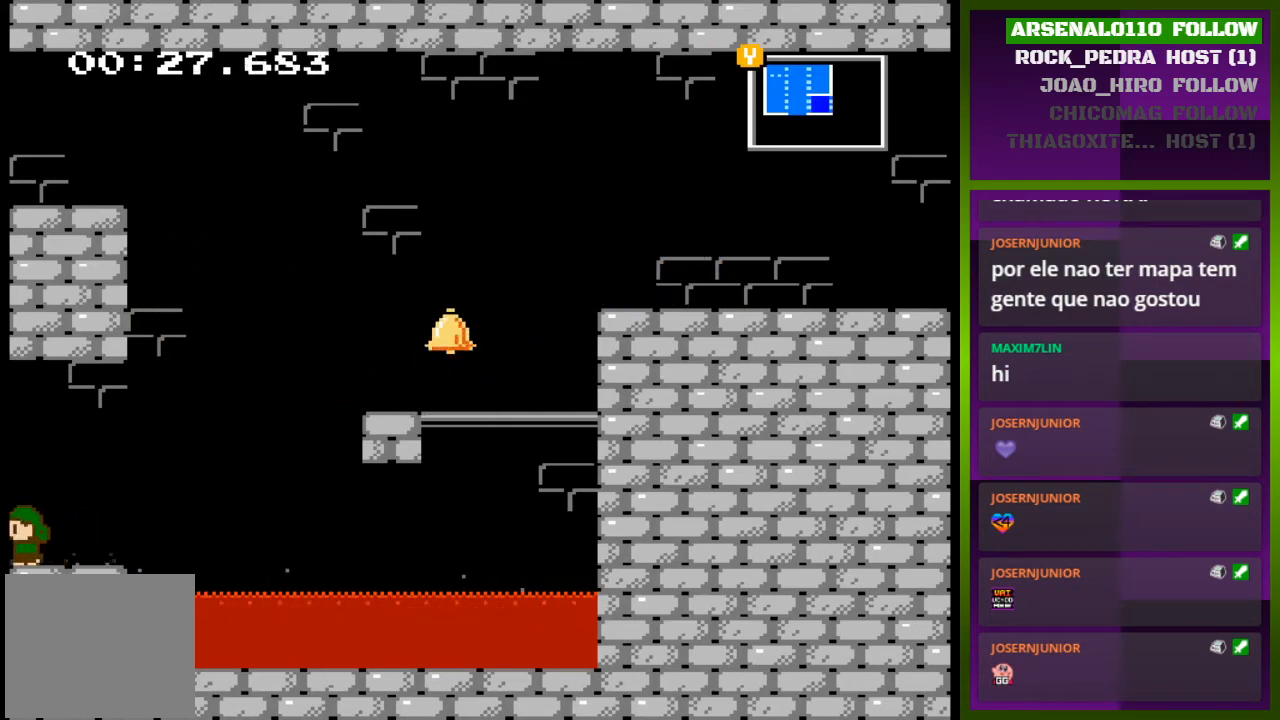
{"buttons": [], "events": [[400, "DPAD_LEFT", "up"]]}
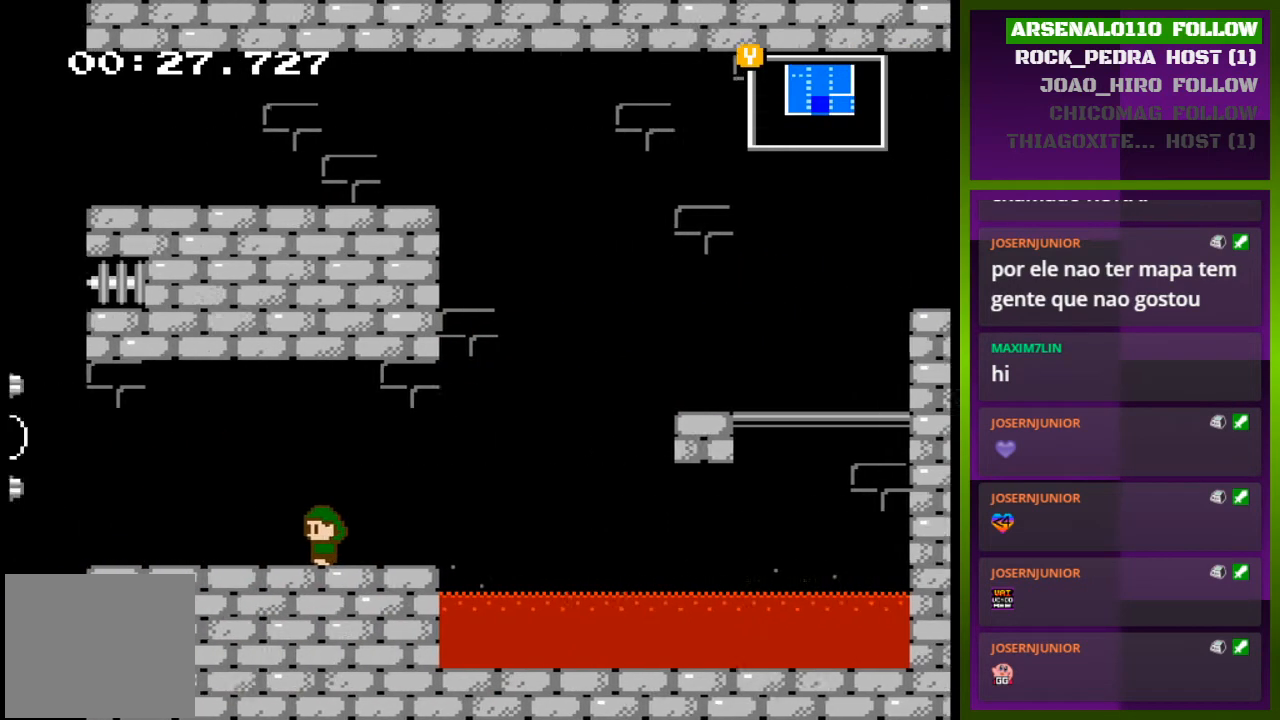
{"buttons": ["DPAD_LEFT"], "events": [[467, "DPAD_LEFT", "down"]]}
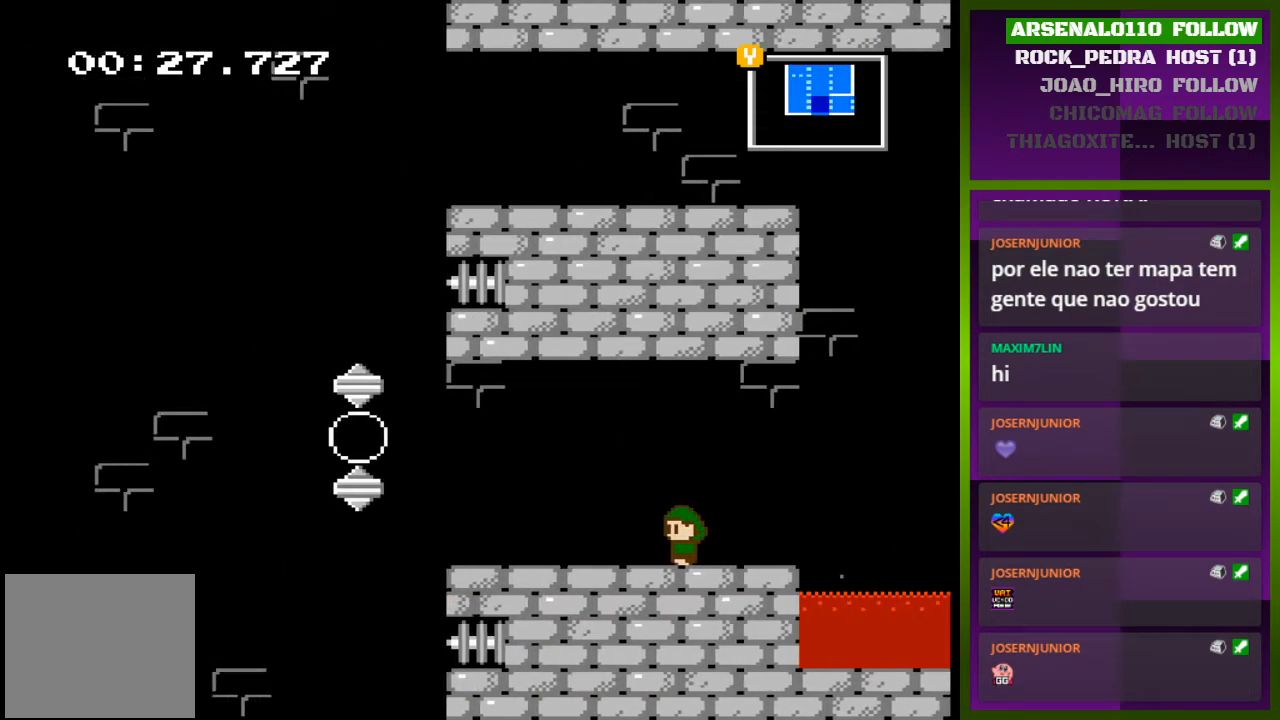
{"buttons": ["DPAD_LEFT"], "events": []}
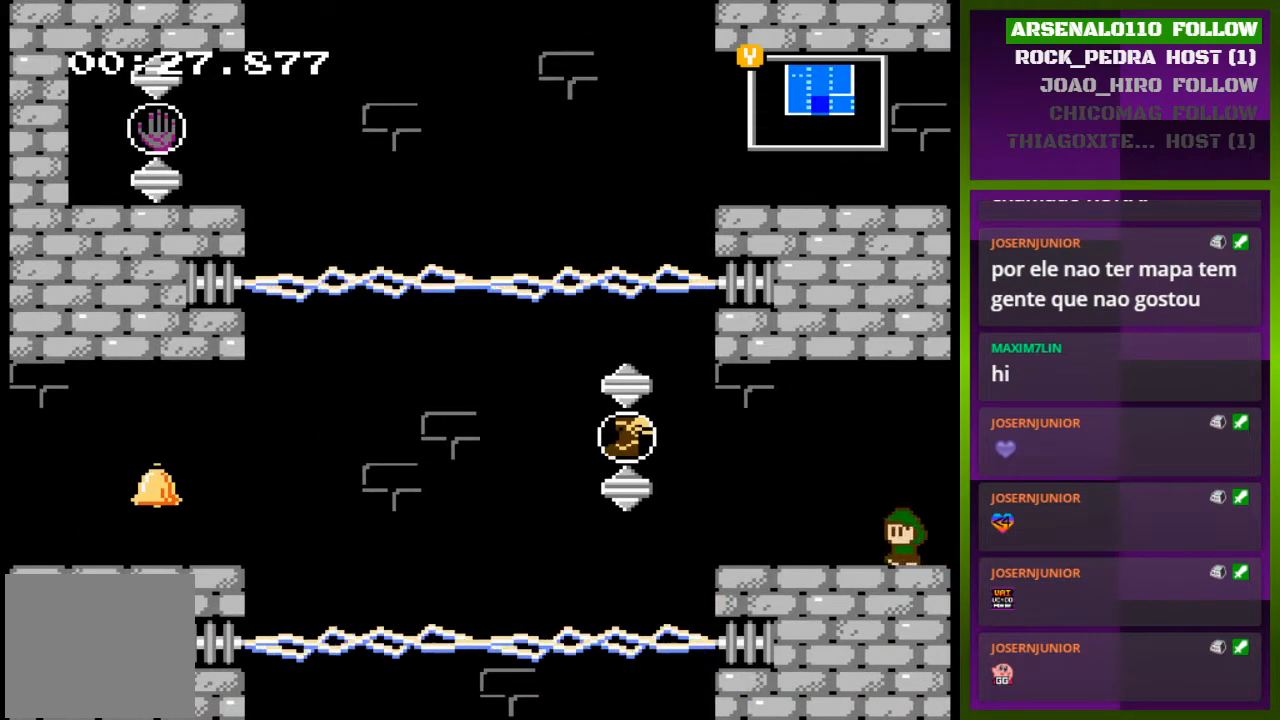
{"buttons": ["DPAD_LEFT"], "events": []}
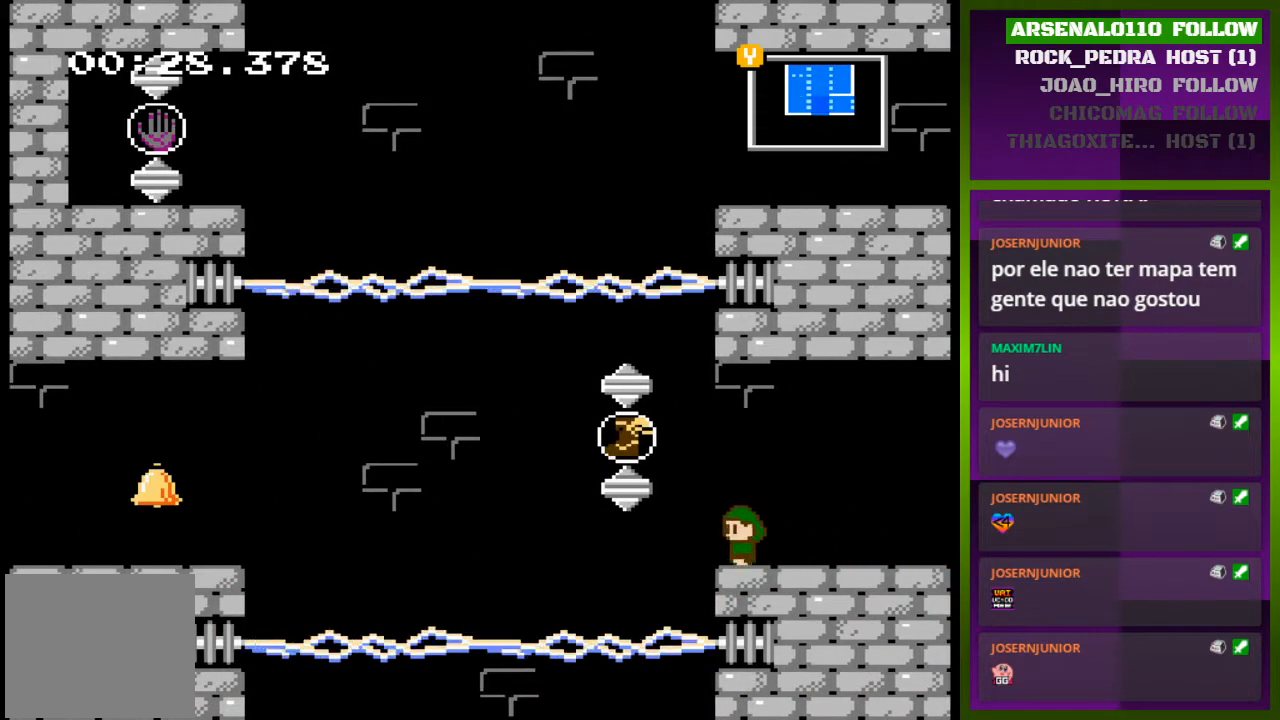
{"buttons": ["DPAD_RIGHT"], "events": [[33, "CROSS", "down"], [200, "CROSS", "up"], [333, "DPAD_LEFT", "up"], [400, "DPAD_RIGHT", "down"]]}
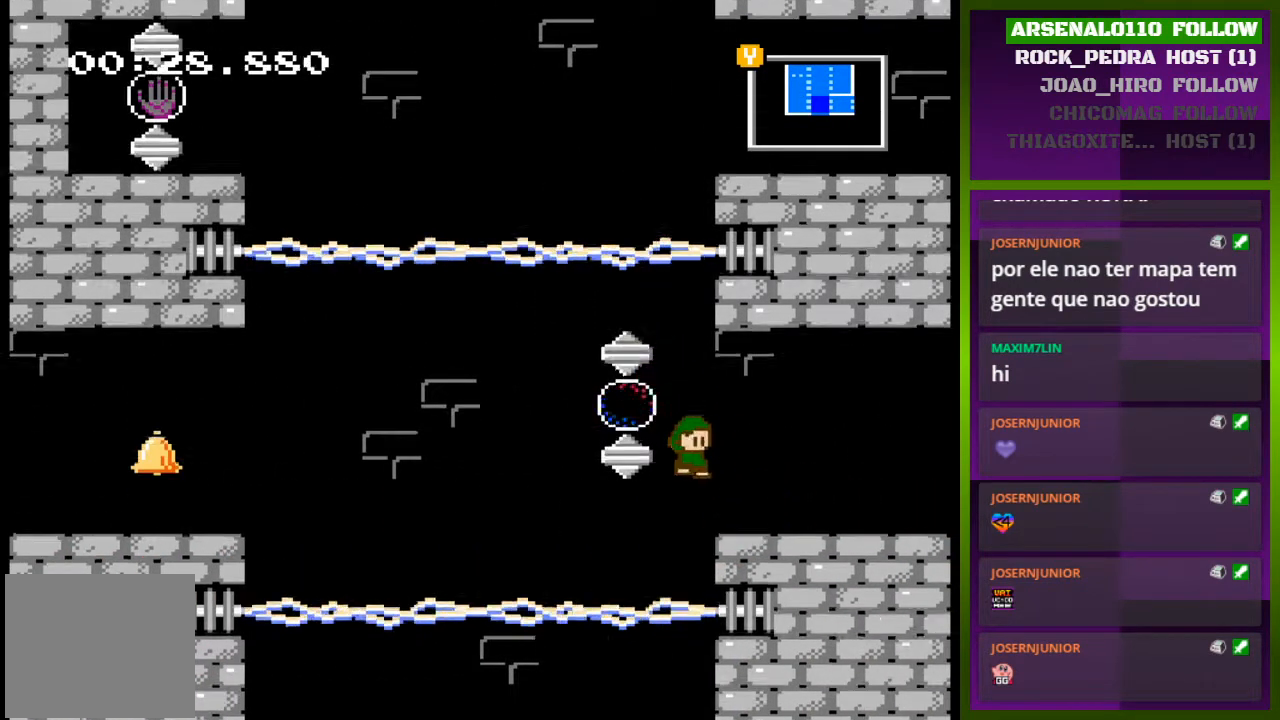
{"buttons": ["DPAD_RIGHT"], "events": []}
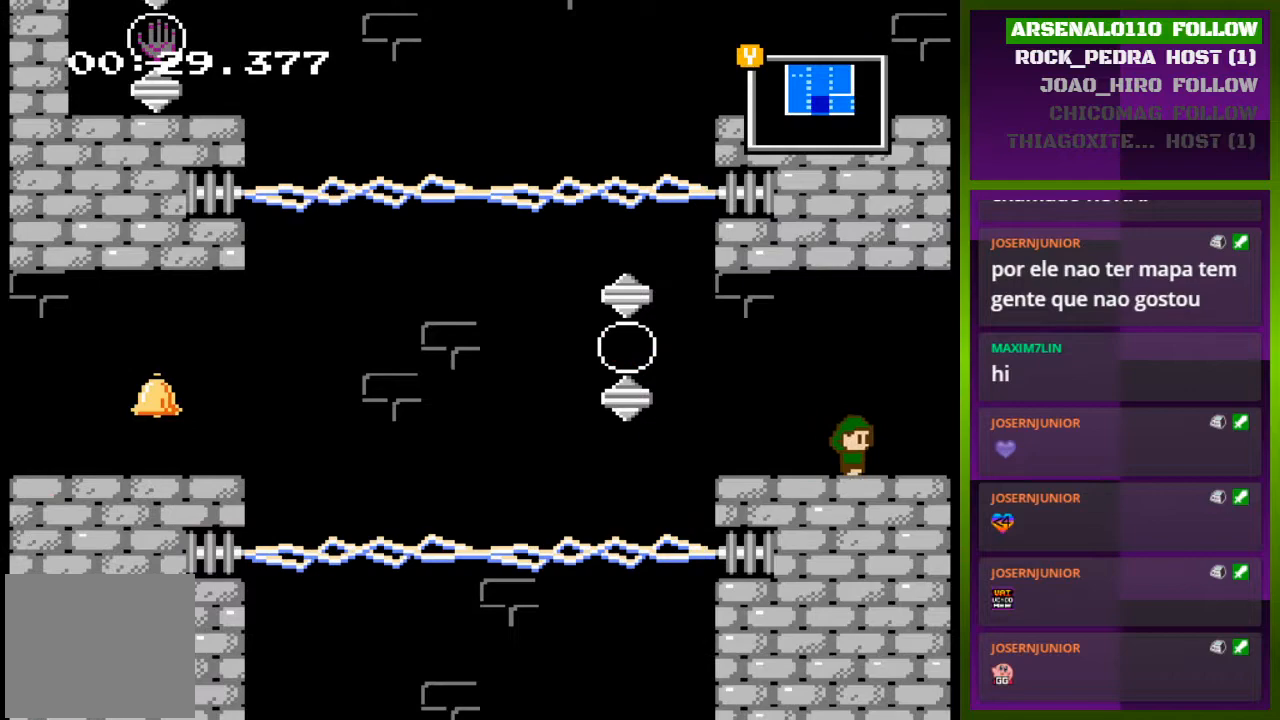
{"buttons": ["DPAD_RIGHT"], "events": []}
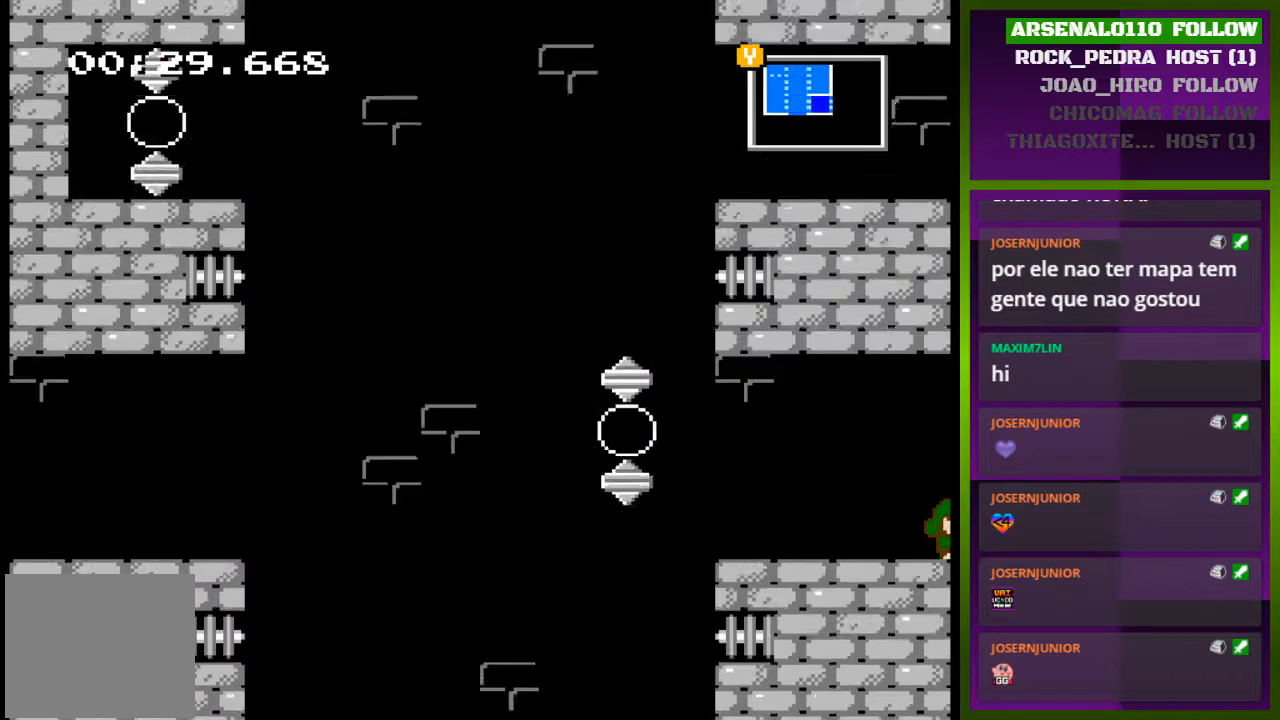
{"buttons": [], "events": [[100, "DPAD_RIGHT", "up"]]}
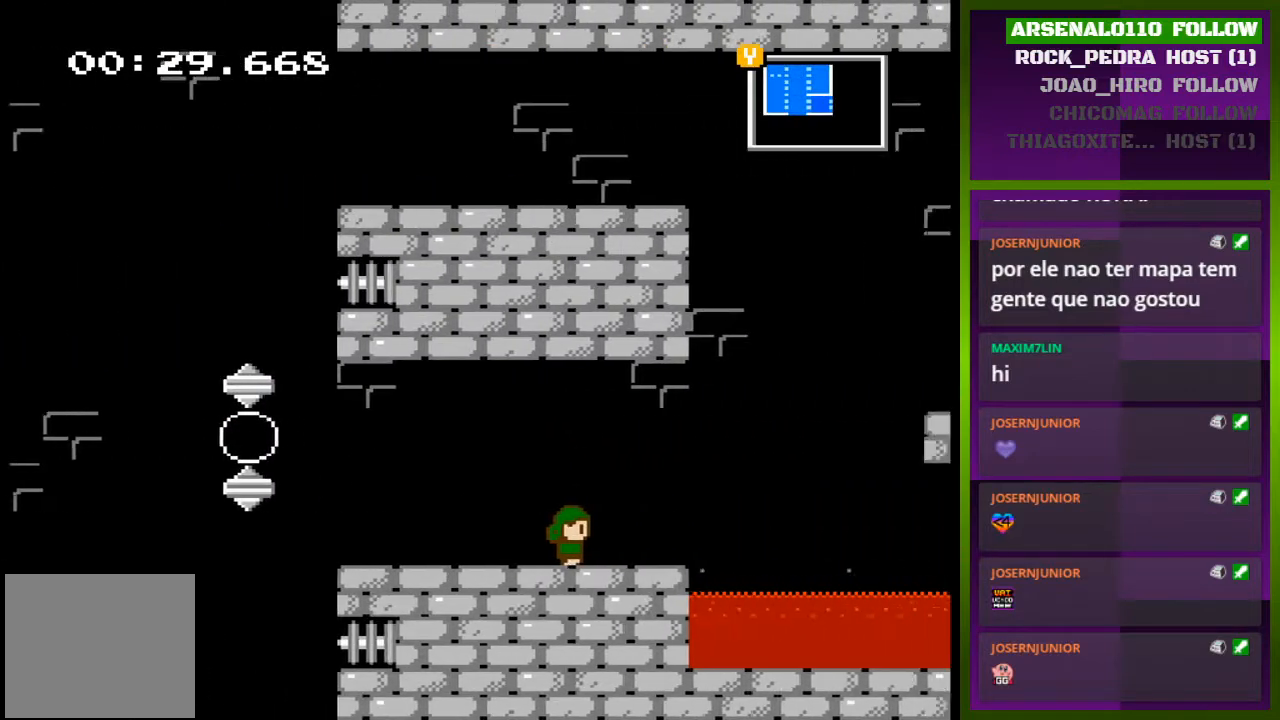
{"buttons": ["DPAD_RIGHT"], "events": [[133, "DPAD_RIGHT", "down"]]}
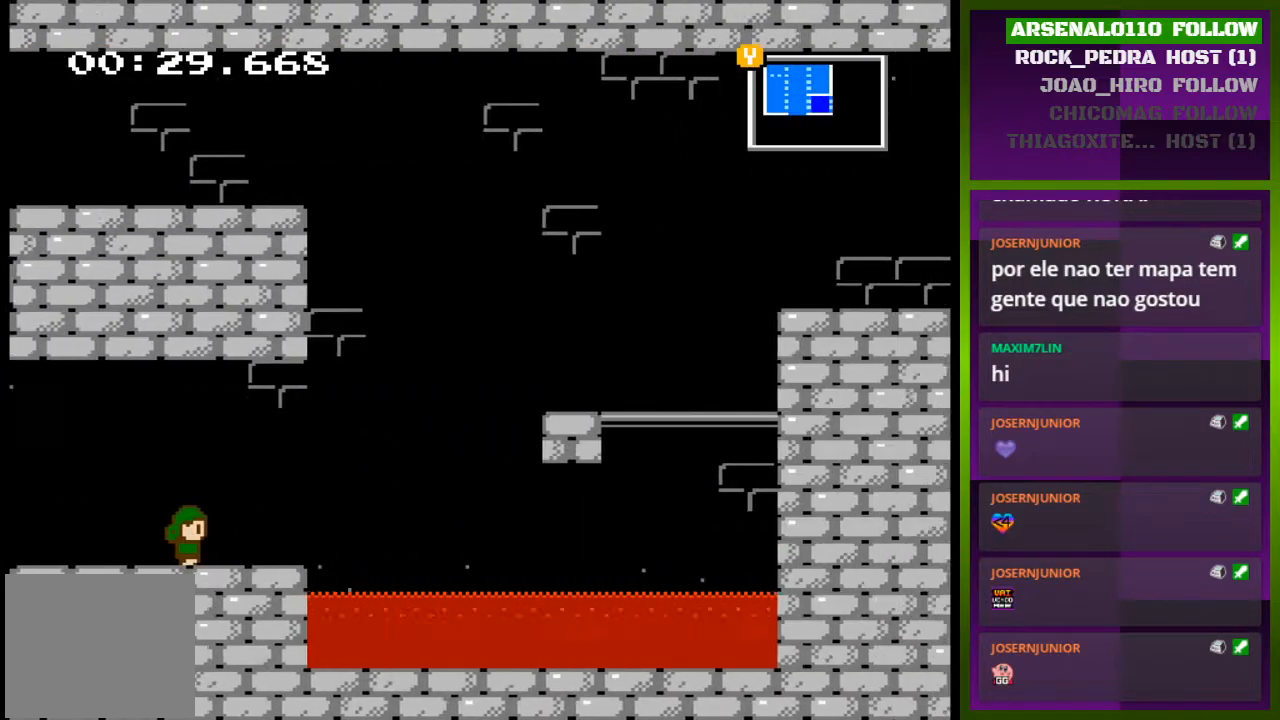
{"buttons": ["DPAD_RIGHT"], "events": []}
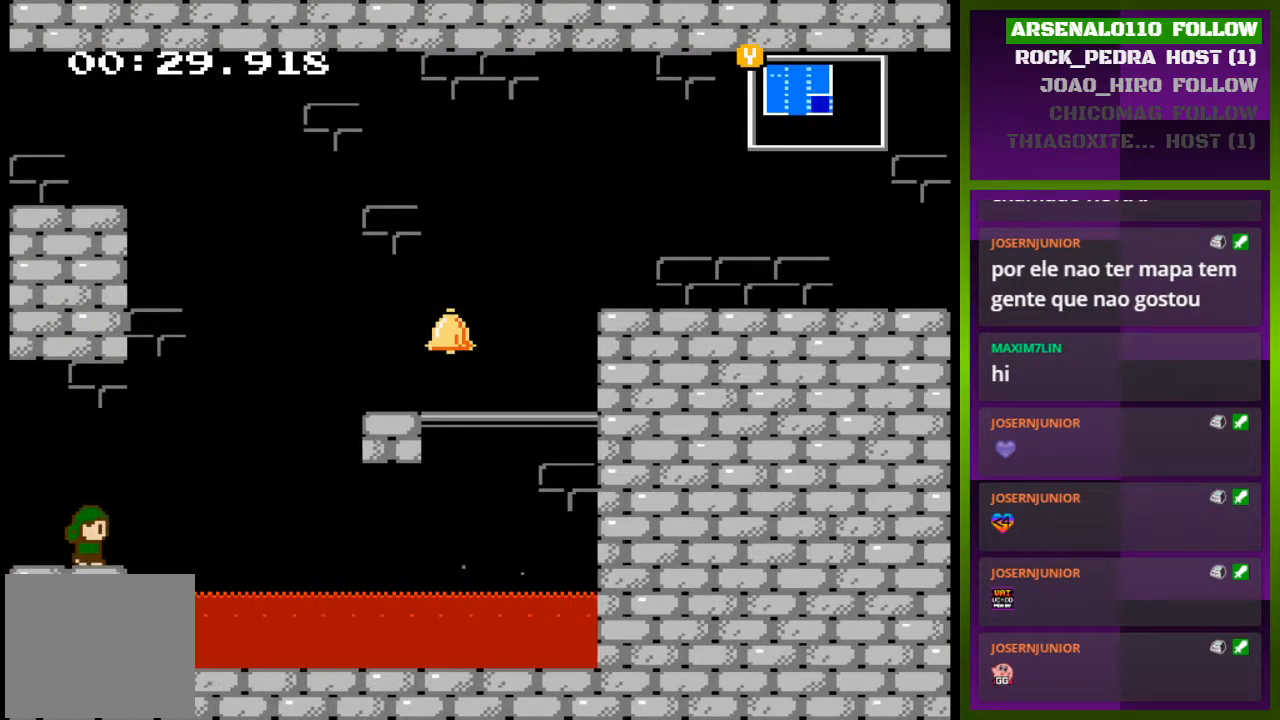
{"buttons": ["DPAD_RIGHT"], "events": [[133, "CROSS", "down"], [333, "CROSS", "up"]]}
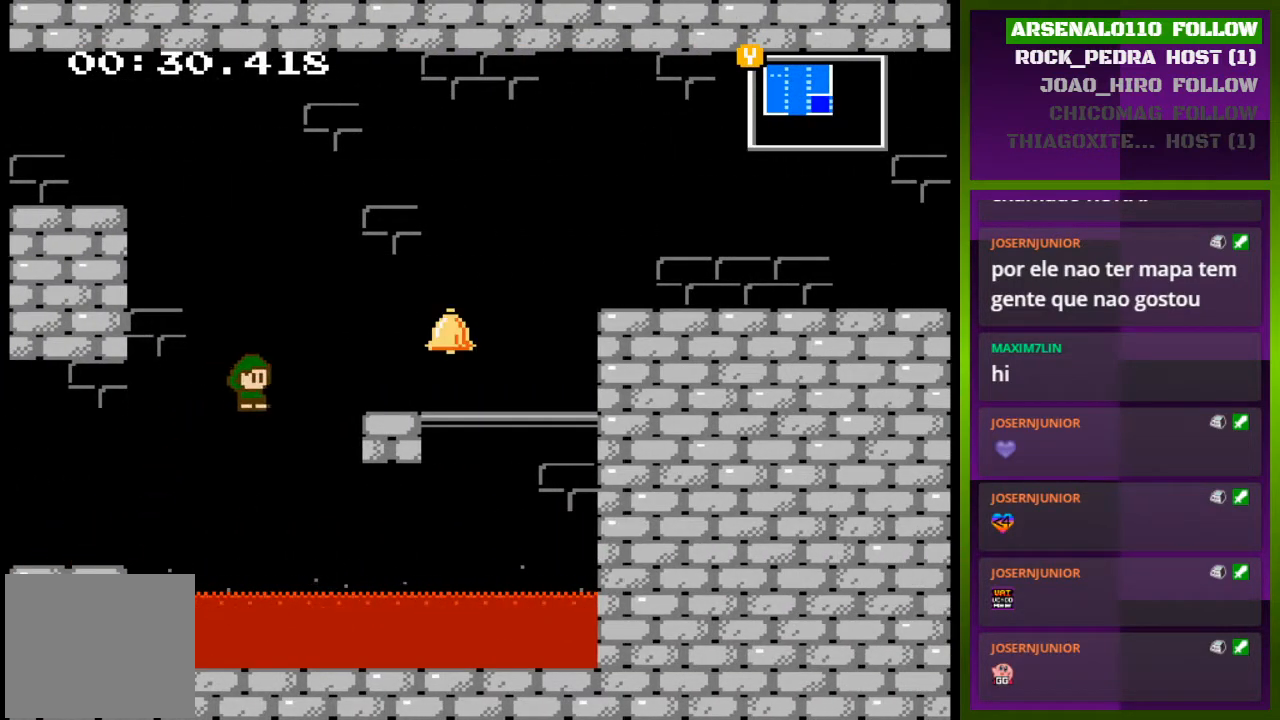
{"buttons": ["DPAD_RIGHT"], "events": [[67, "CROSS", "down"], [333, "CROSS", "up"]]}
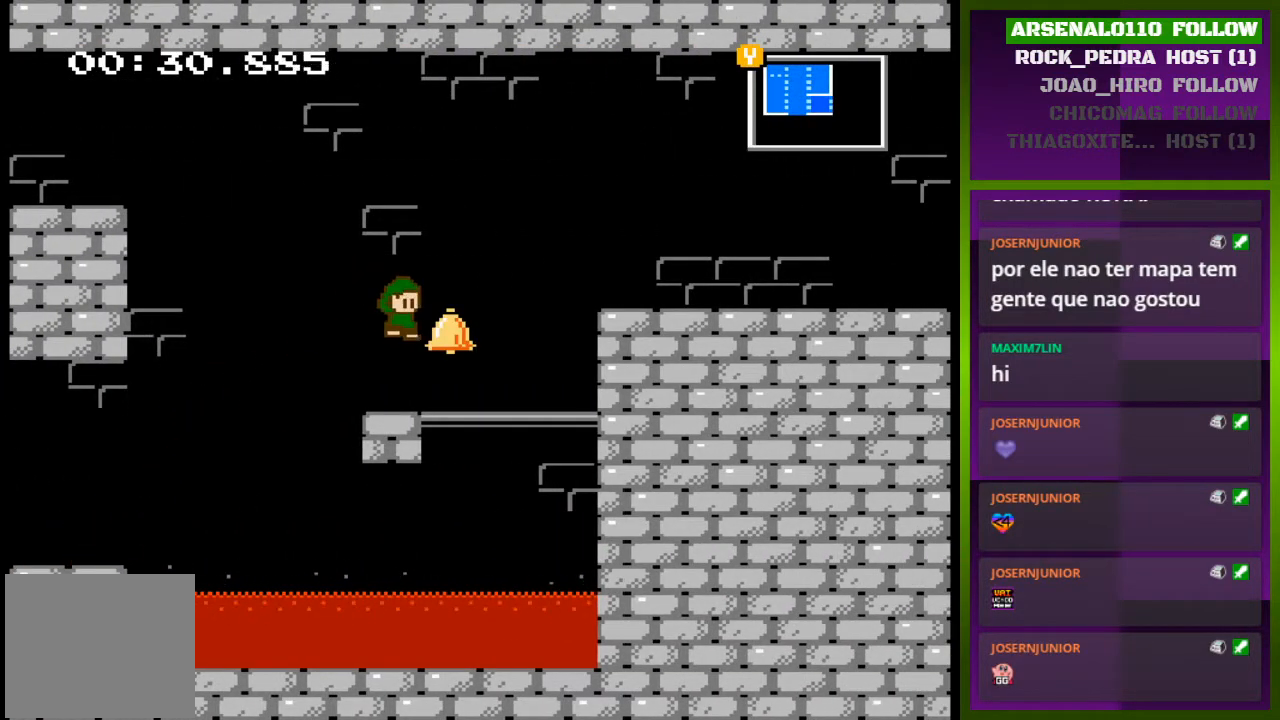
{"buttons": ["CROSS", "DPAD_LEFT"], "events": [[67, "DPAD_RIGHT", "up"], [133, "DPAD_LEFT", "down"], [367, "CROSS", "down"]]}
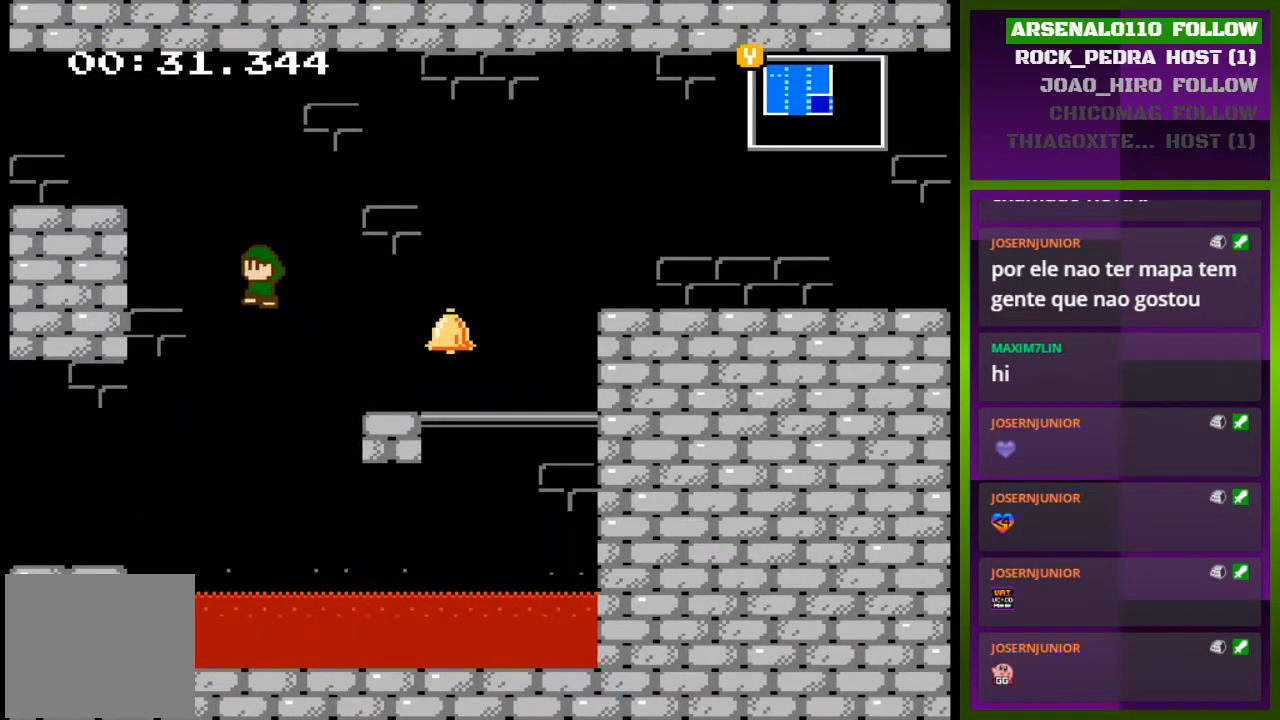
{"buttons": ["DPAD_LEFT"], "events": [[167, "CROSS", "up"], [233, "CROSS", "down"], [433, "CROSS", "up"]]}
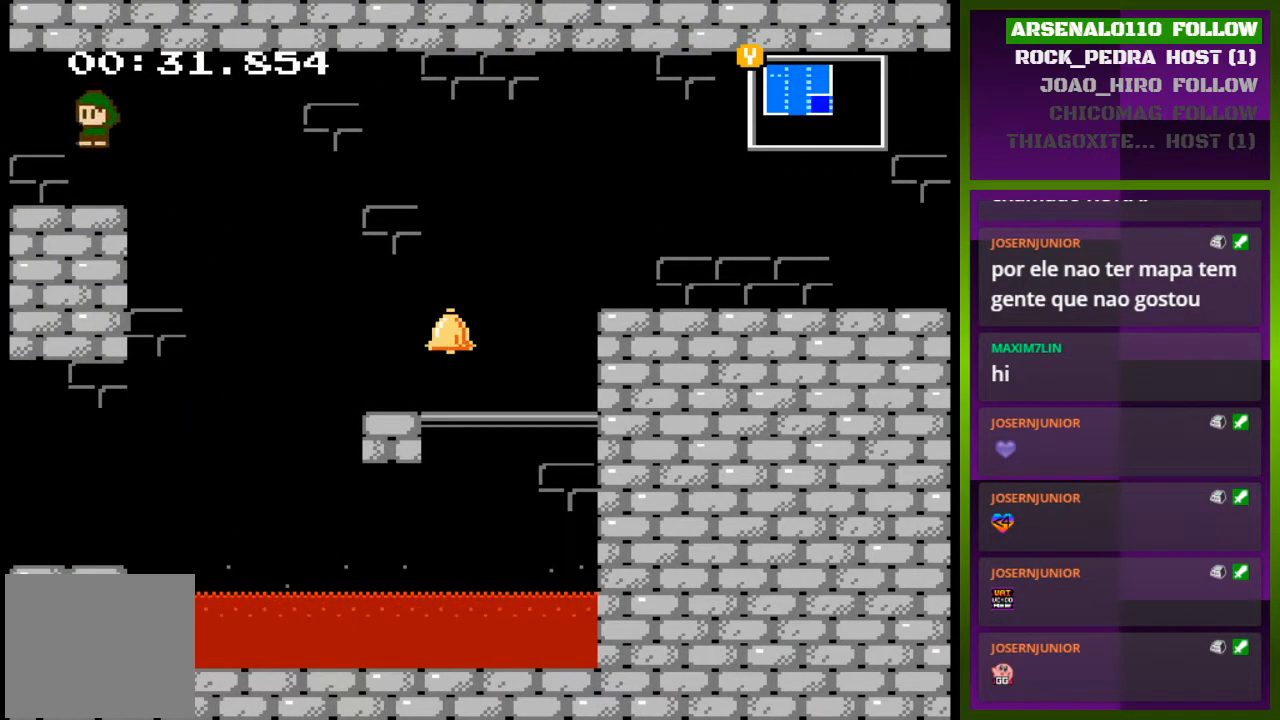
{"buttons": ["DPAD_LEFT"], "events": []}
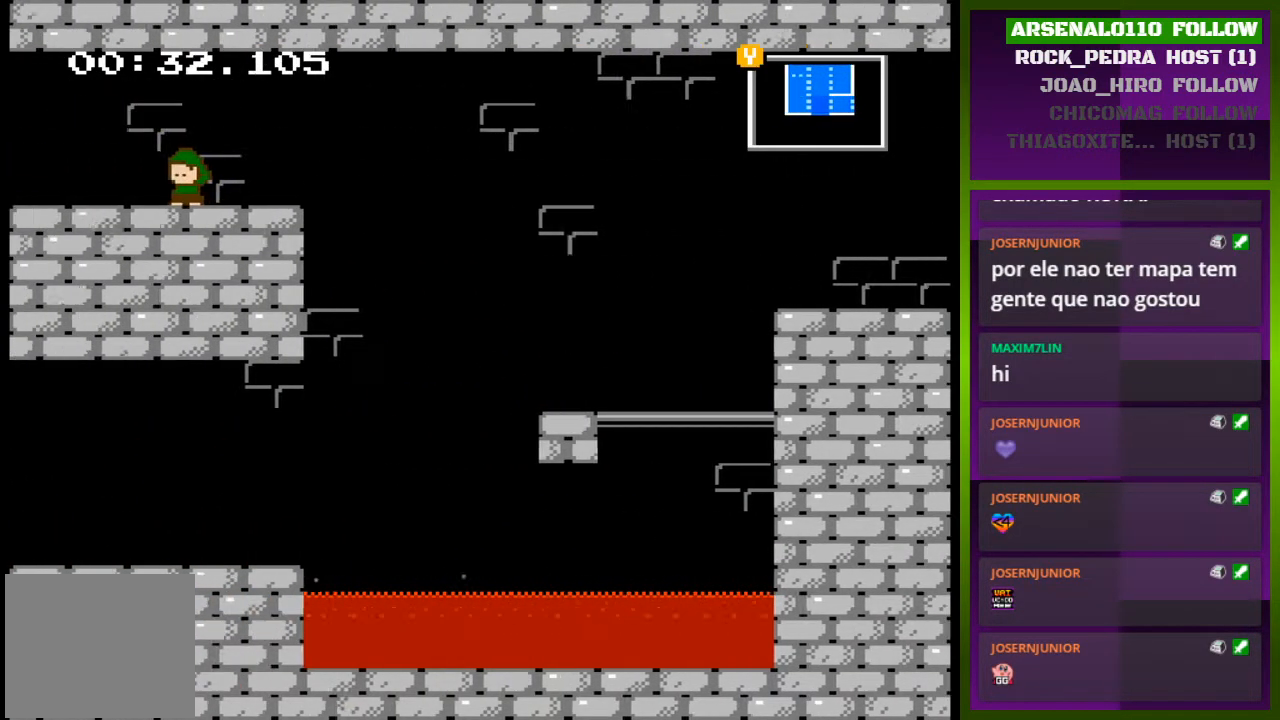
{"buttons": [], "events": [[100, "DPAD_LEFT", "up"]]}